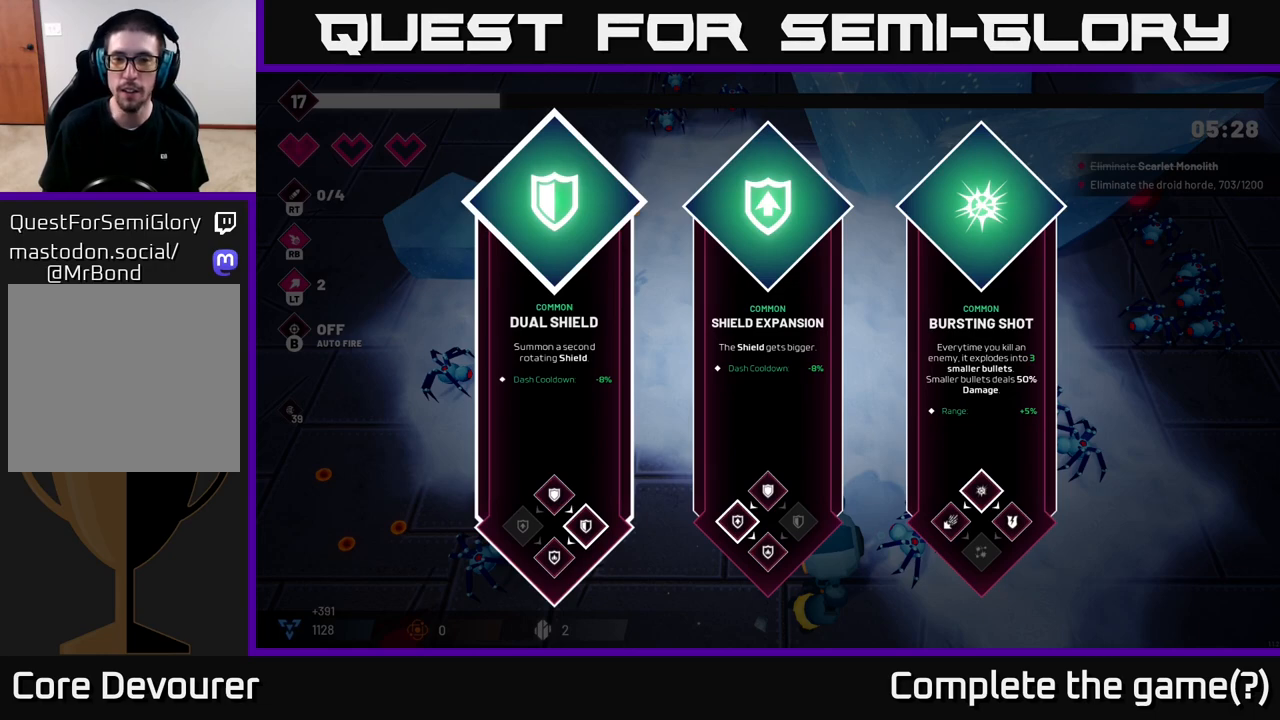
Gameplay with a controller (Xbox layout); each line is a JSON object with the inputs held at the frame after it. "events" lists button and stick changes between this image and that frame as [ms after this image, input, new state], when the widget could be followed in between.
{"buttons": [], "left_stick": "center", "right_stick": "center", "events": [[217, "left_stick", "right"], [400, "left_stick", "center"]]}
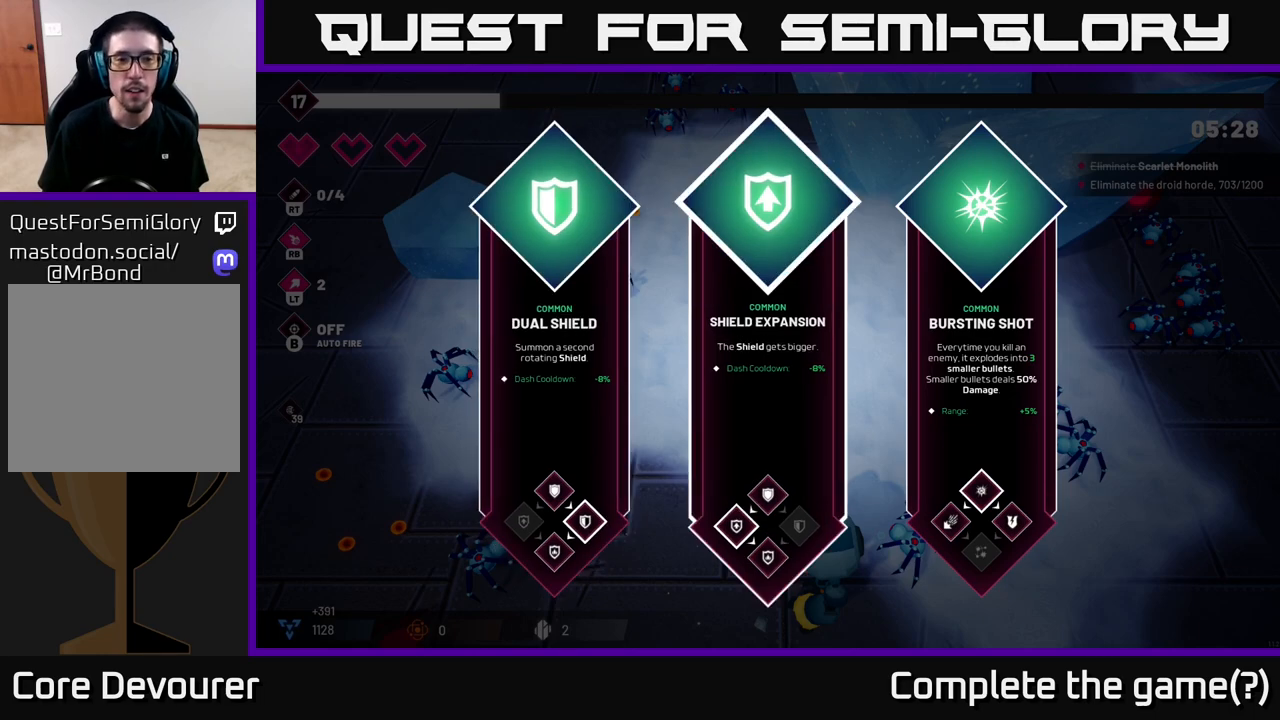
{"buttons": [], "left_stick": "left", "right_stick": "center", "events": [[133, "left_stick", "right"], [250, "left_stick", "center"], [450, "left_stick", "left"]]}
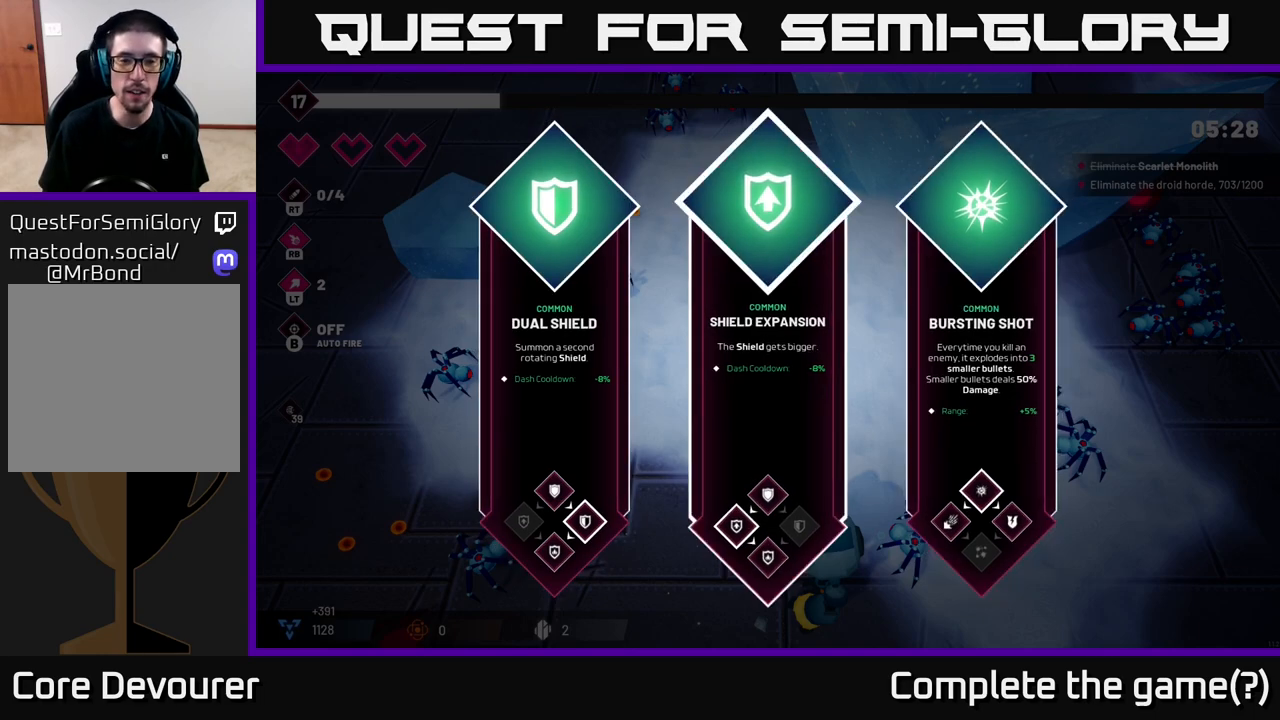
{"buttons": [], "left_stick": "left", "right_stick": "center", "events": [[100, "left_stick", "center"], [400, "left_stick", "left"]]}
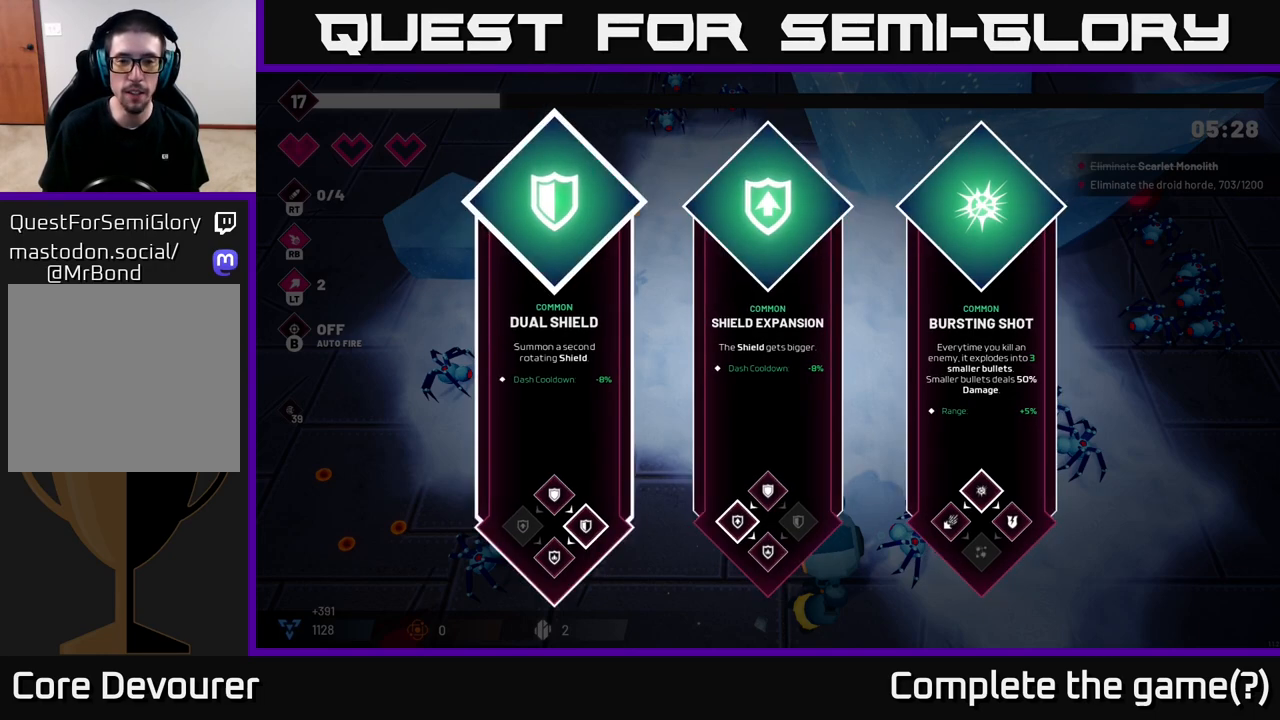
{"buttons": [], "left_stick": "center", "right_stick": "center", "events": [[50, "left_stick", "center"]]}
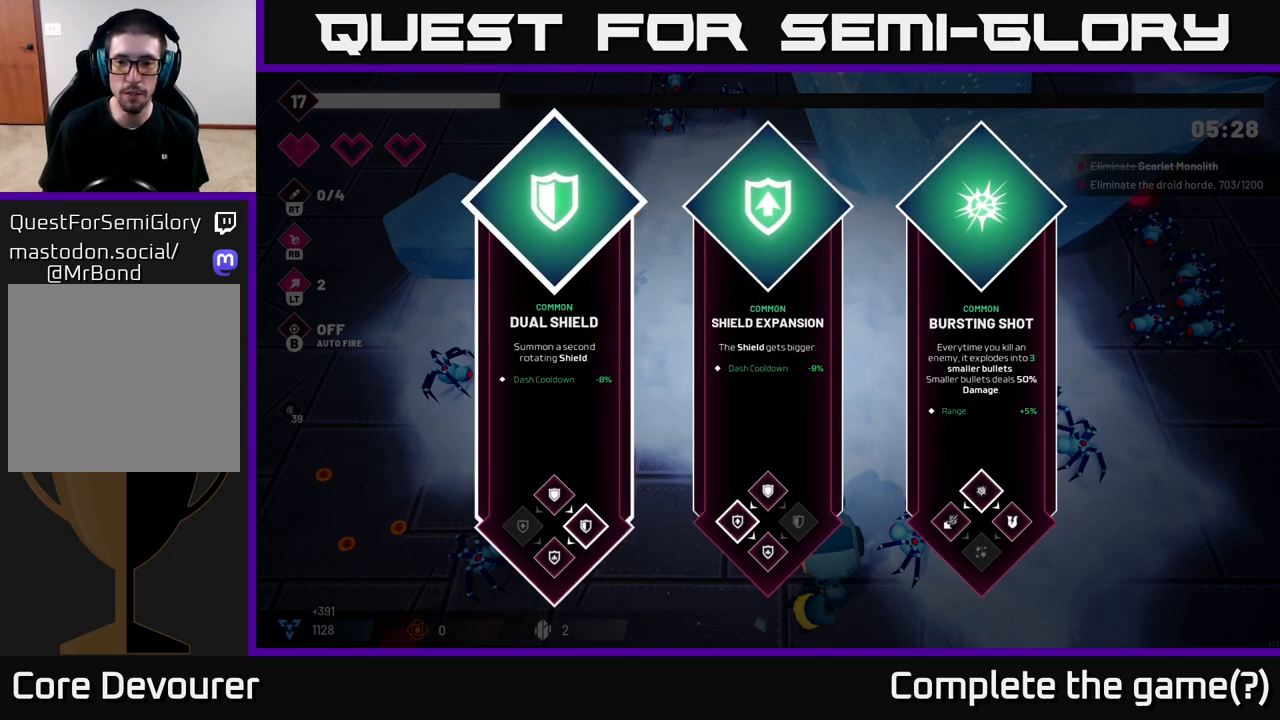
{"buttons": [], "left_stick": "center", "right_stick": "center", "events": []}
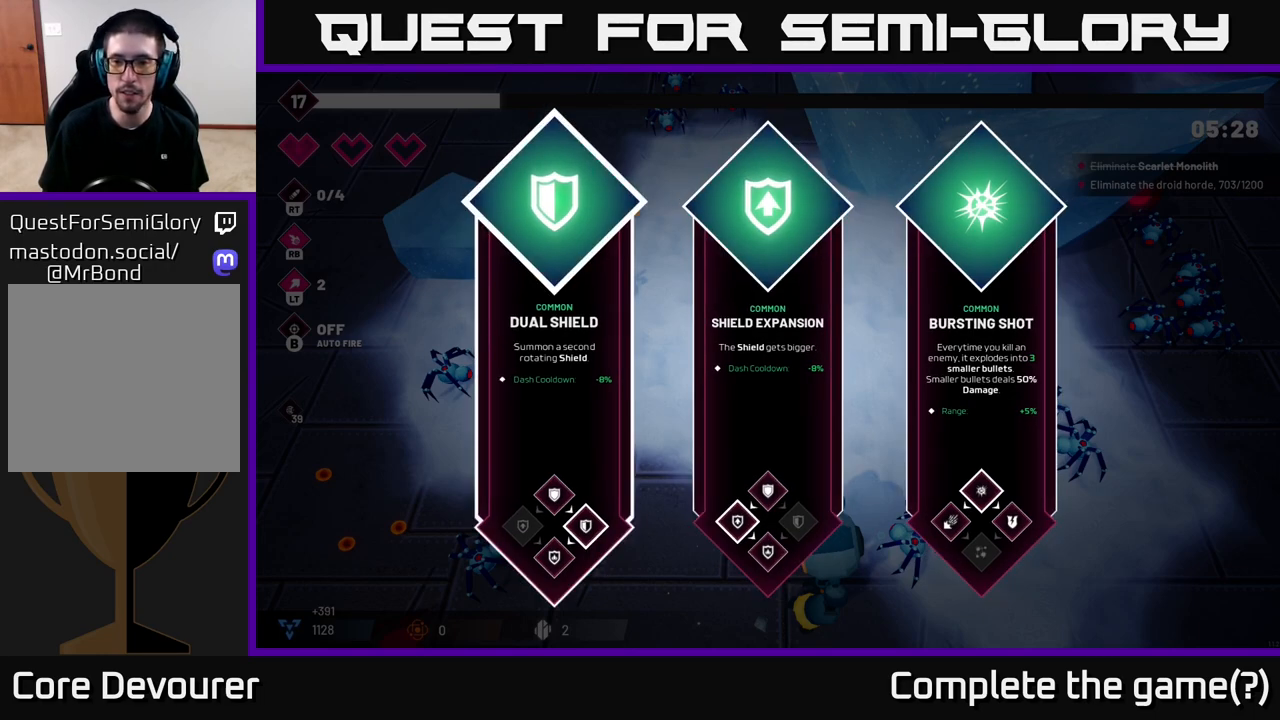
{"buttons": [], "left_stick": "center", "right_stick": "center", "events": []}
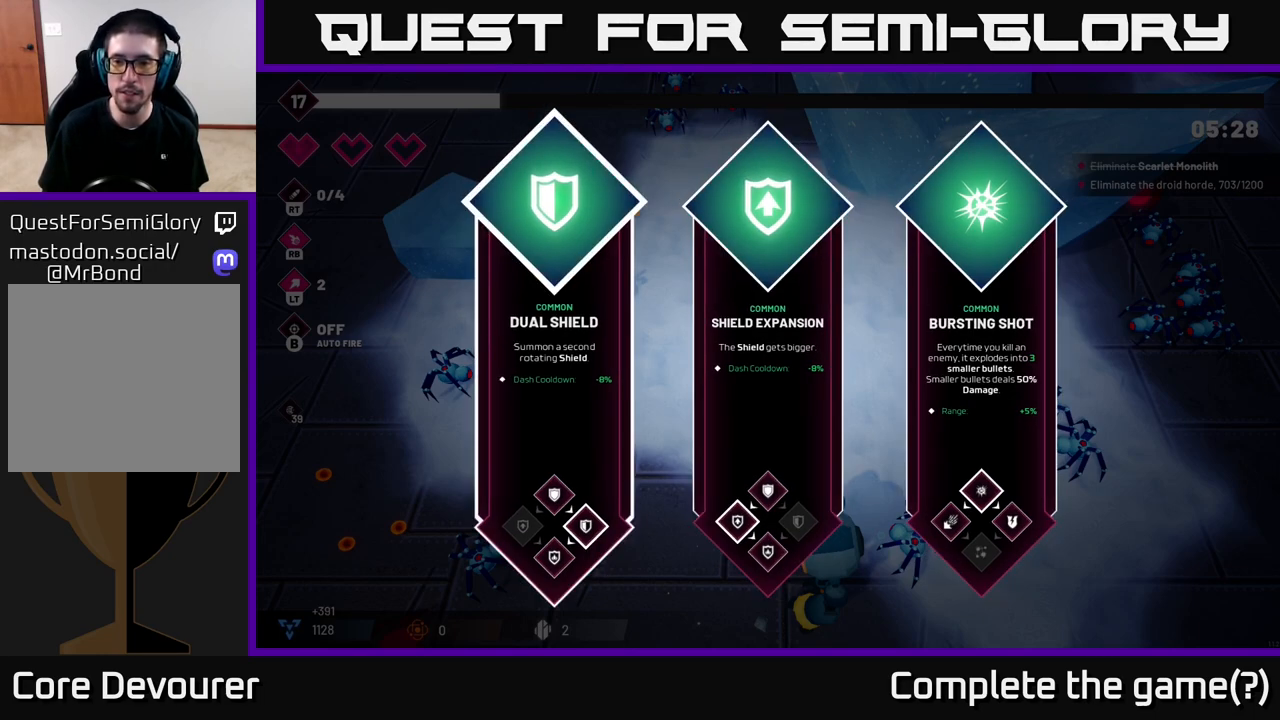
{"buttons": [], "left_stick": "center", "right_stick": "center", "events": []}
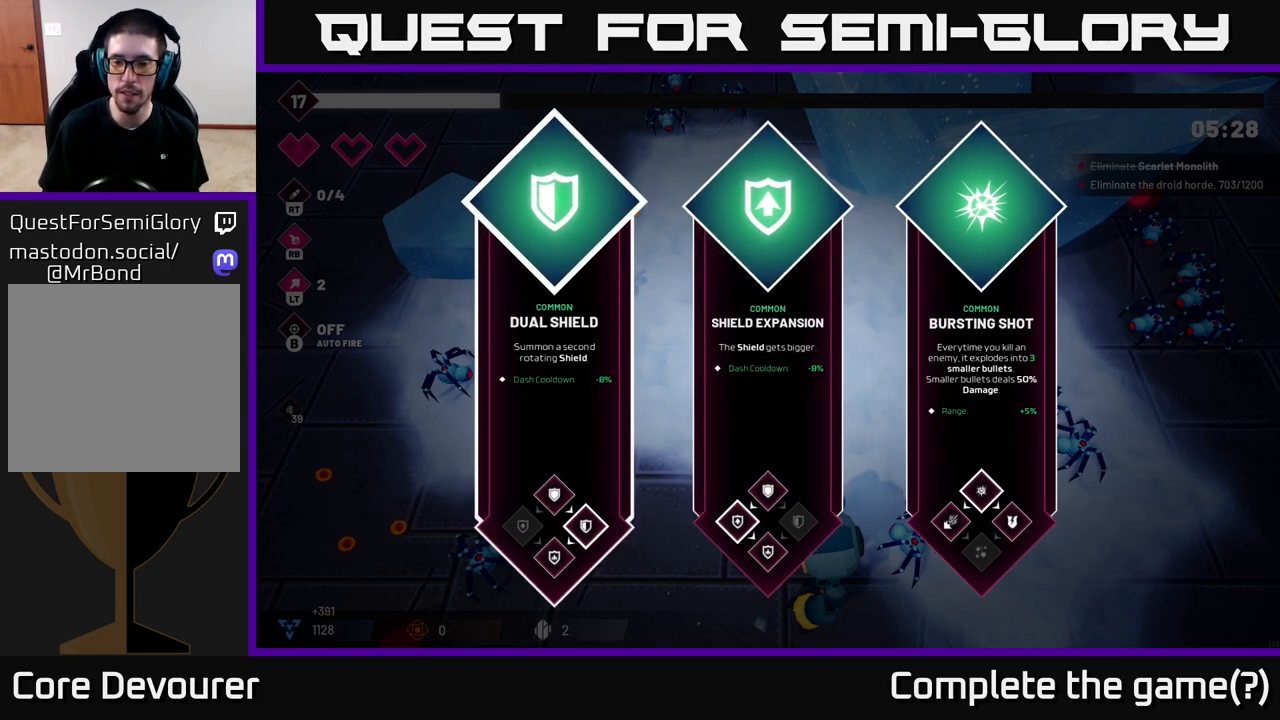
{"buttons": [], "left_stick": "right", "right_stick": "center", "events": [[117, "left_stick", "right"], [267, "left_stick", "center"], [367, "left_stick", "right"]]}
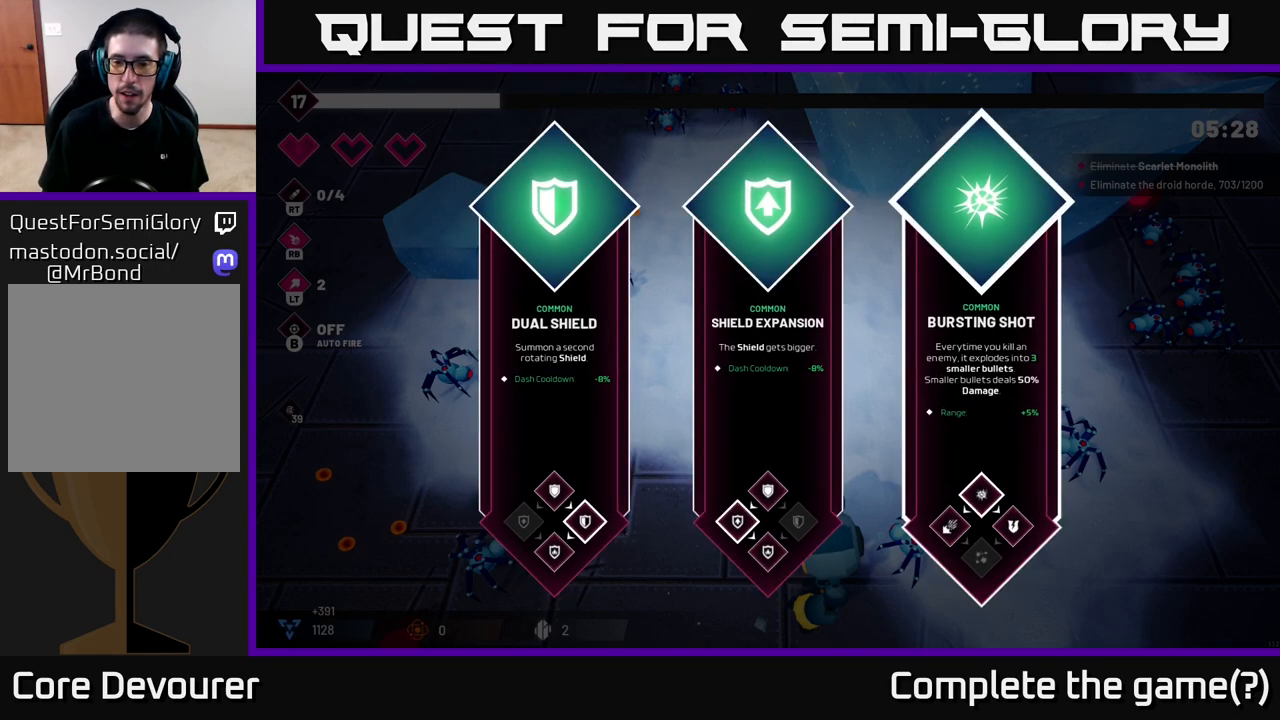
{"buttons": [], "left_stick": "up-right", "right_stick": "down", "events": [[17, "left_stick", "center"], [133, "A", "down"], [200, "A", "up"], [300, "left_stick", "right"], [433, "left_stick", "up-right"], [467, "right_stick", "down"]]}
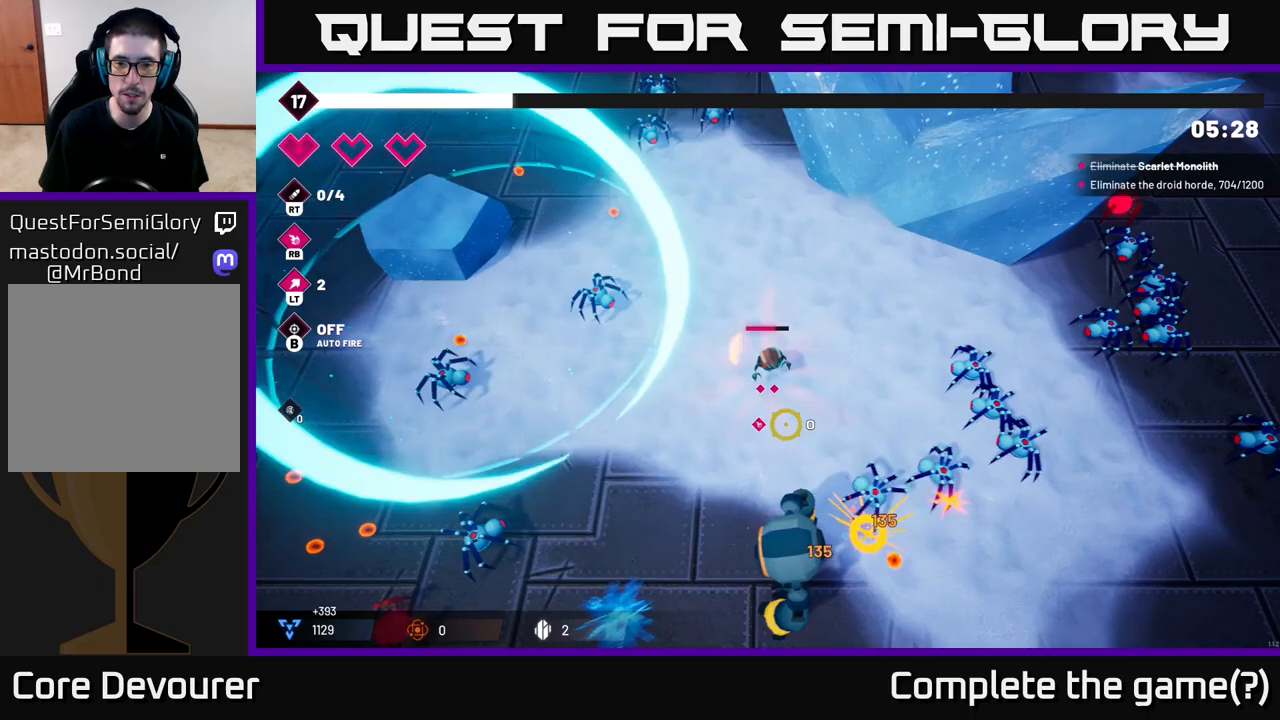
{"buttons": [], "left_stick": "center", "right_stick": "down-right", "events": [[50, "right_stick", "down-right"], [217, "R2", "down"], [350, "left_stick", "up-left"], [367, "R2", "up"], [467, "left_stick", "center"]]}
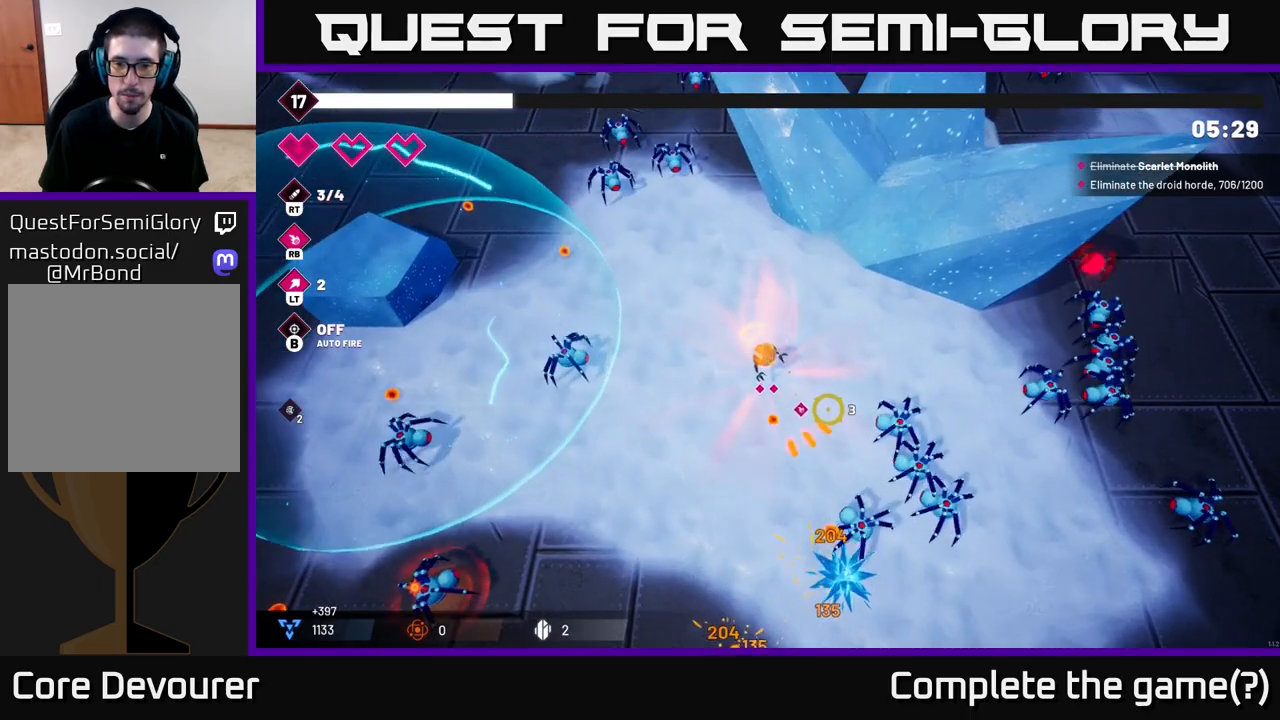
{"buttons": ["R2"], "left_stick": "down-left", "right_stick": "down-right", "events": [[150, "left_stick", "up-right"], [317, "R2", "down"], [333, "left_stick", "down-left"]]}
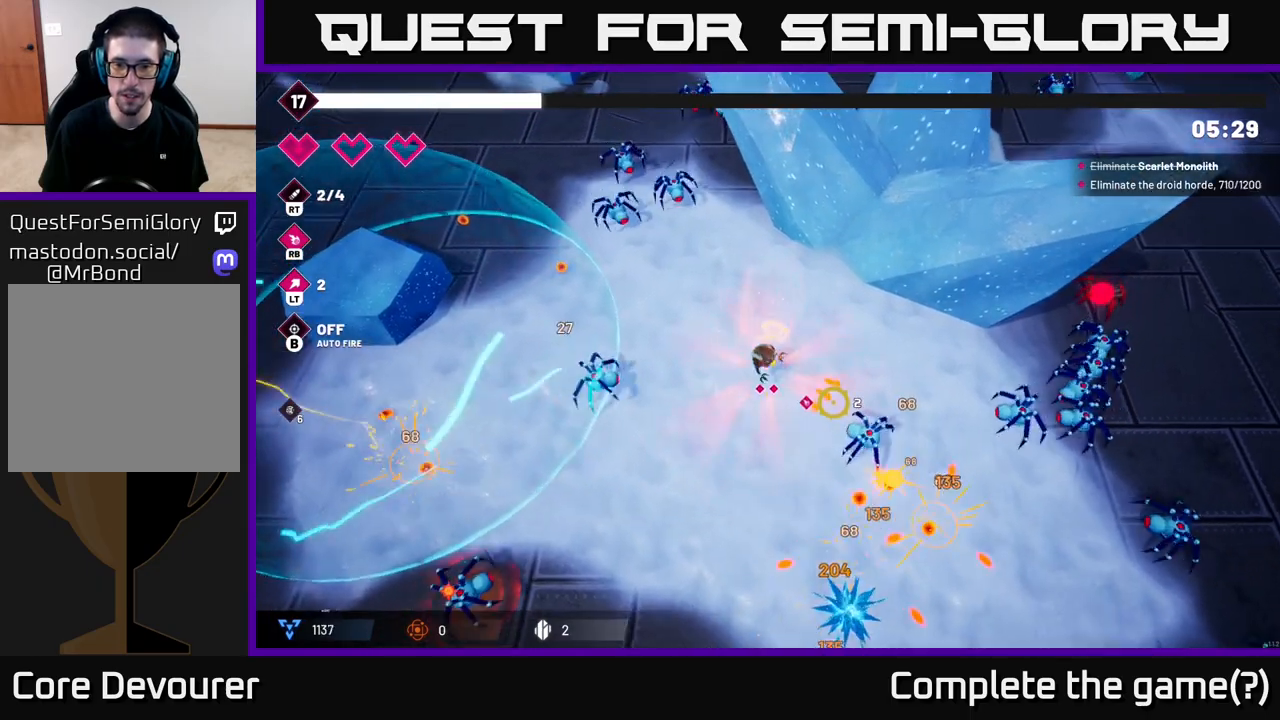
{"buttons": [], "left_stick": "down", "right_stick": "down-left", "events": [[133, "R2", "up"], [300, "left_stick", "down"], [467, "right_stick", "down-left"]]}
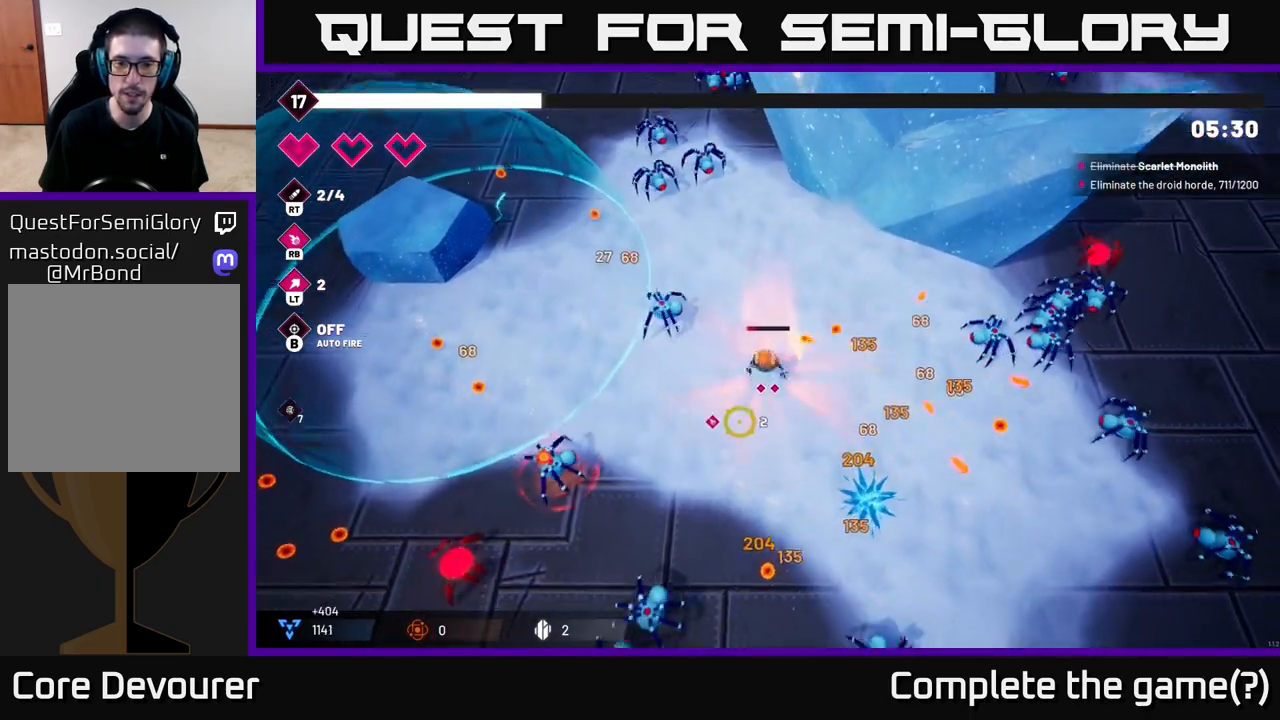
{"buttons": [], "left_stick": "right", "right_stick": "down-left", "events": [[100, "R2", "down"], [283, "R2", "up"], [333, "left_stick", "down-right"], [450, "left_stick", "right"]]}
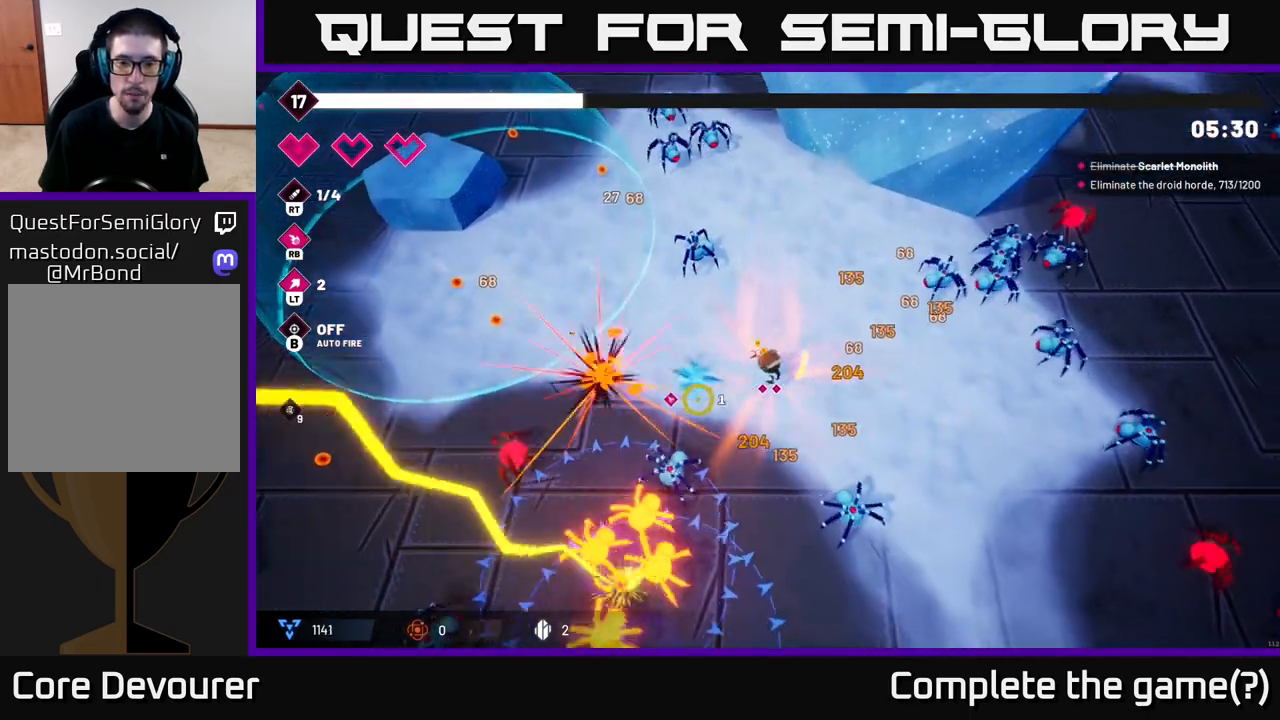
{"buttons": [], "left_stick": "right", "right_stick": "down-left", "events": [[83, "left_stick", "up-right"], [100, "R1", "down"], [217, "R1", "up"], [283, "left_stick", "down-right"], [467, "left_stick", "right"]]}
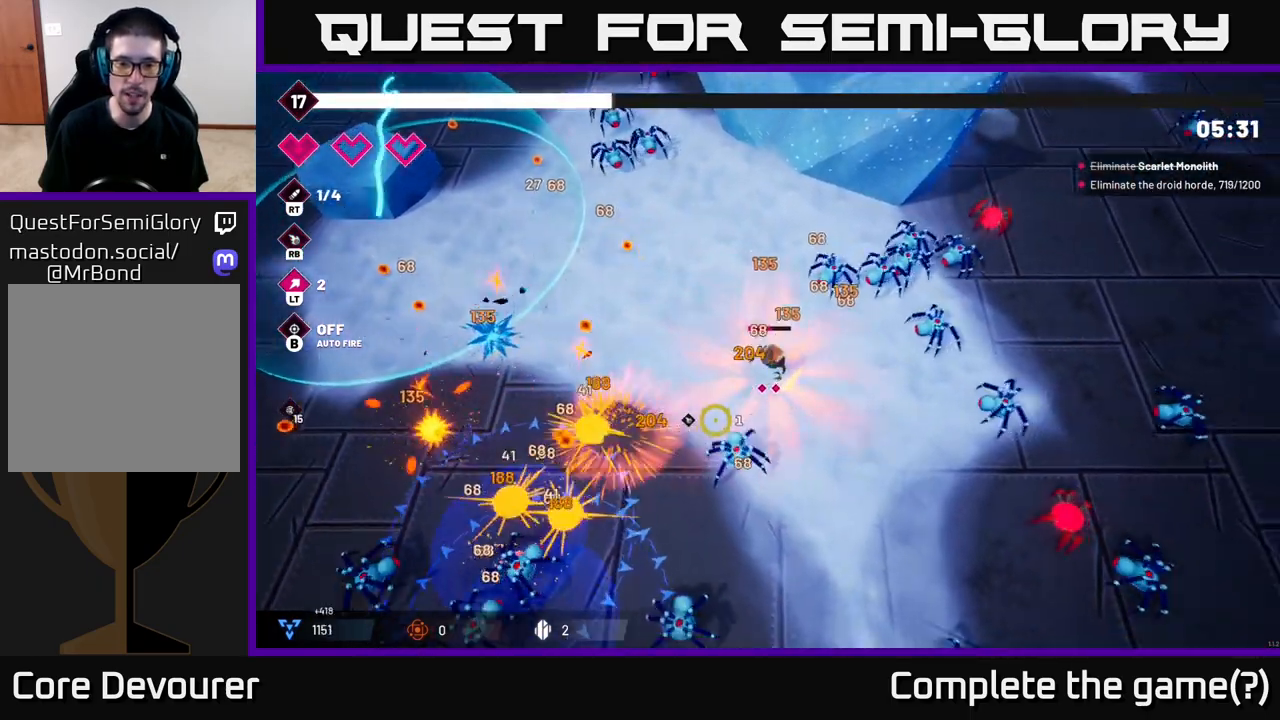
{"buttons": [], "left_stick": "down", "right_stick": "down-left", "events": [[67, "left_stick", "down-right"], [167, "R2", "down"], [367, "left_stick", "down"], [400, "R2", "up"]]}
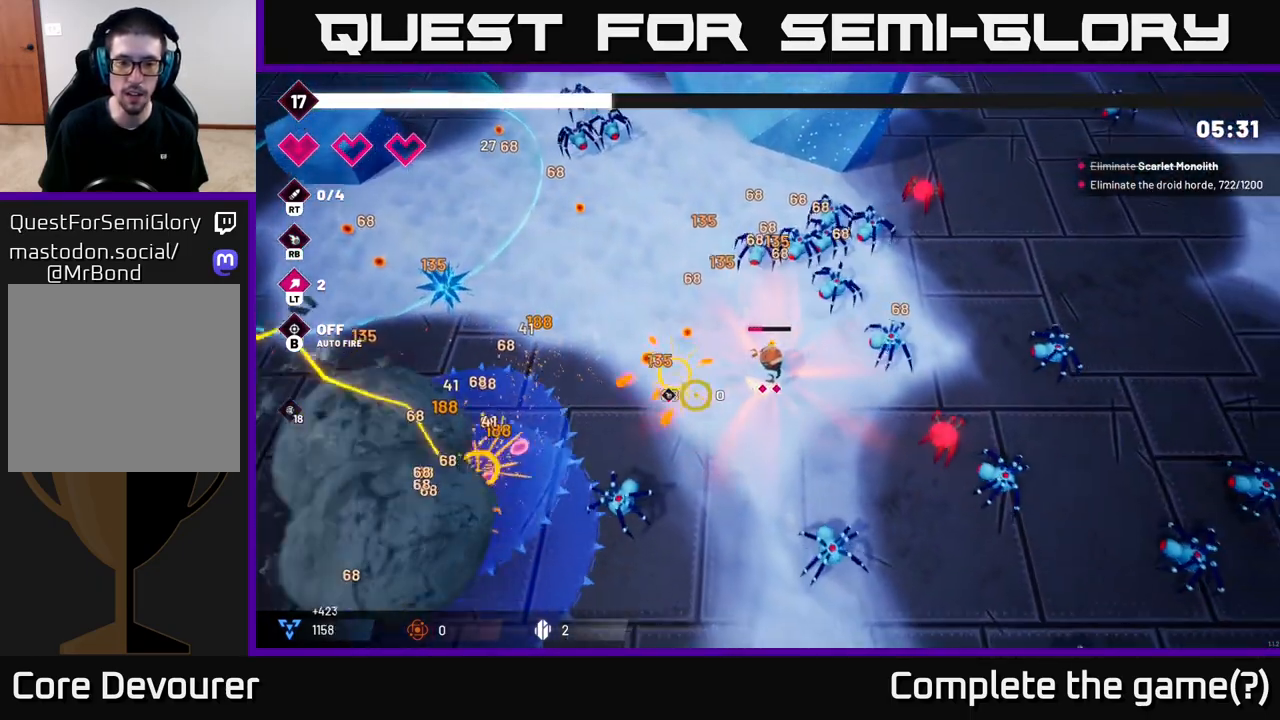
{"buttons": [], "left_stick": "up-left", "right_stick": "down-left", "events": [[217, "R2", "down"], [317, "left_stick", "up-left"], [400, "R2", "up"]]}
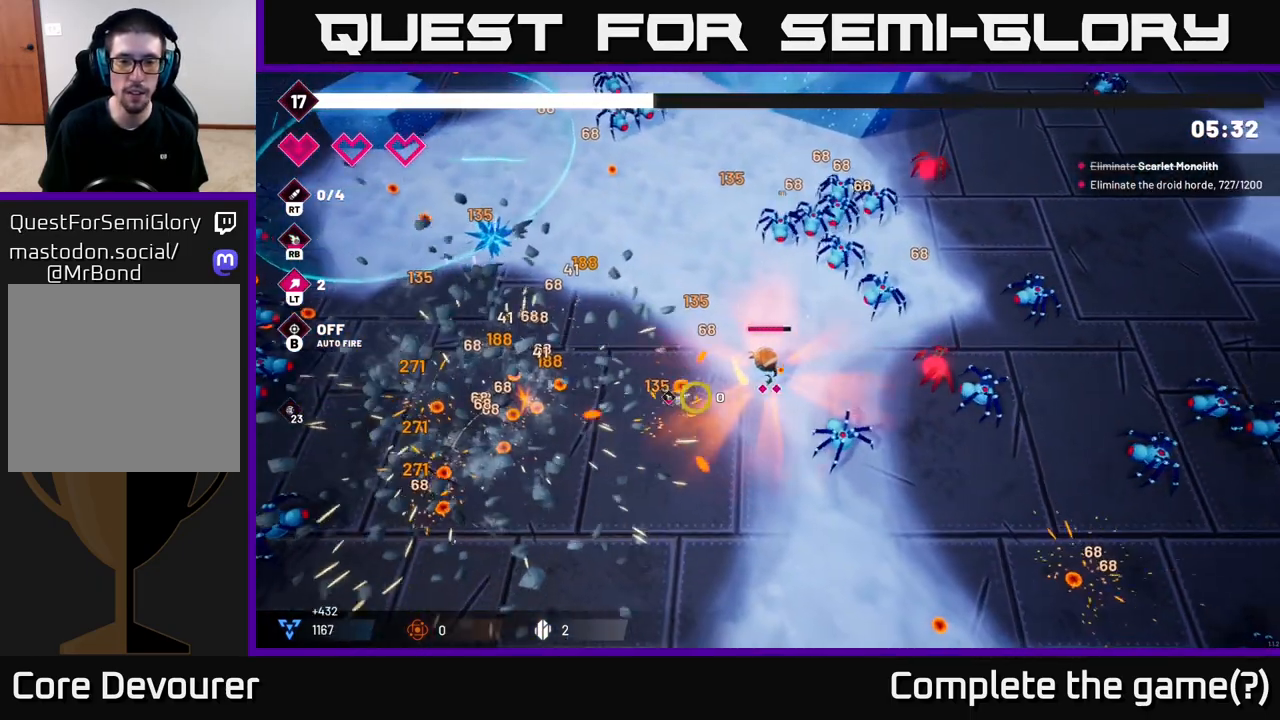
{"buttons": [], "left_stick": "down-left", "right_stick": "up-left", "events": [[117, "right_stick", "left"], [233, "left_stick", "down-left"], [367, "right_stick", "up-left"]]}
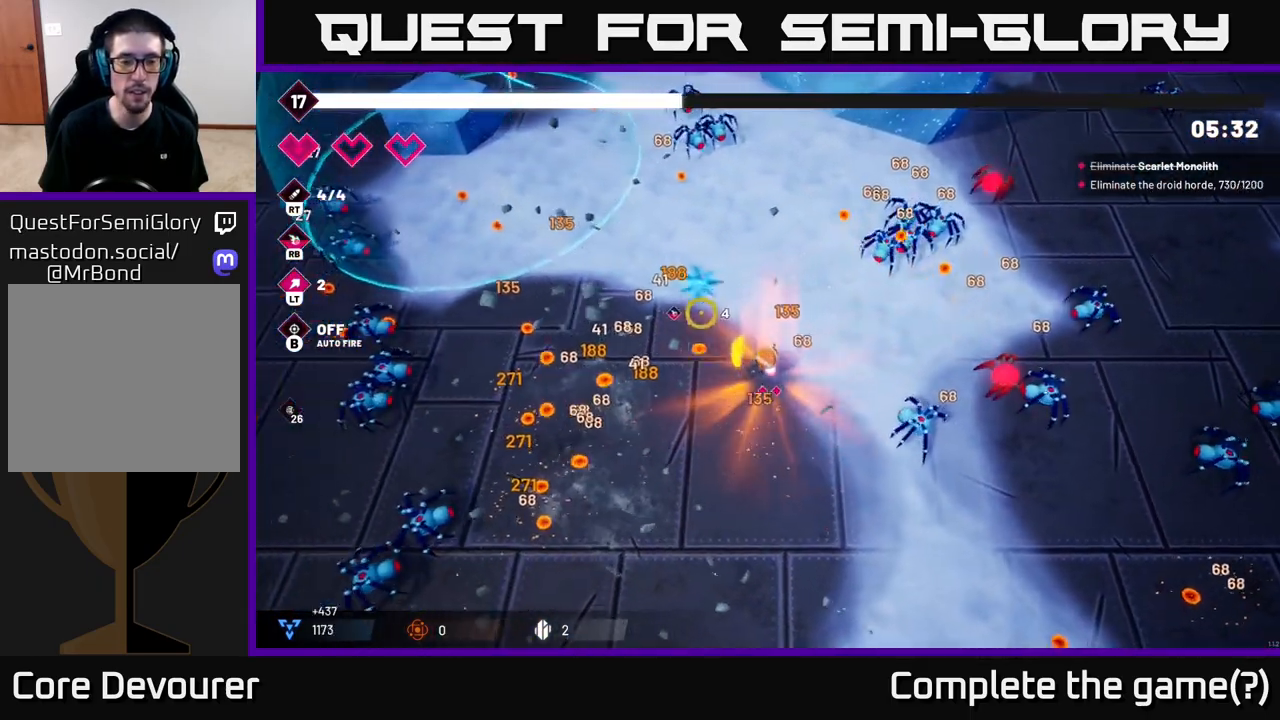
{"buttons": [], "left_stick": "left", "right_stick": "left", "events": [[183, "right_stick", "left"], [267, "left_stick", "left"]]}
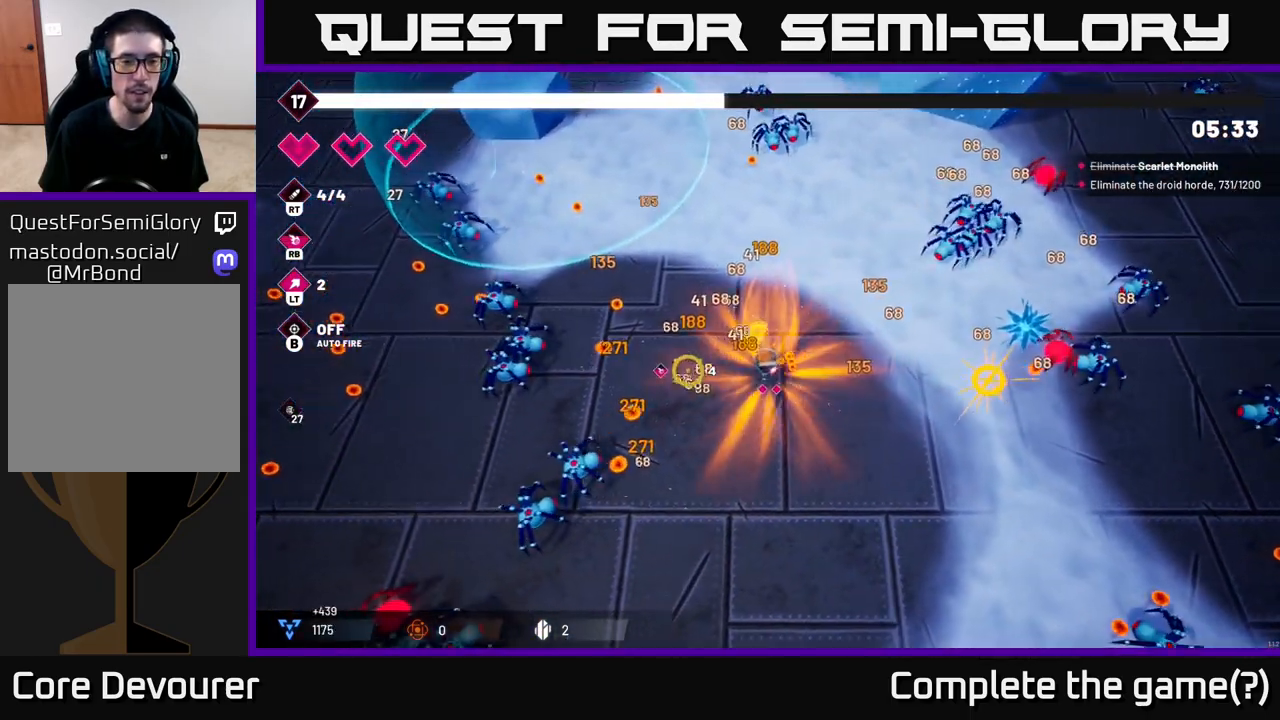
{"buttons": [], "left_stick": "down", "right_stick": "down-left", "events": [[17, "left_stick", "down-left"], [33, "R2", "down"], [50, "right_stick", "down-left"], [167, "left_stick", "center"], [183, "R2", "up"], [233, "left_stick", "down"]]}
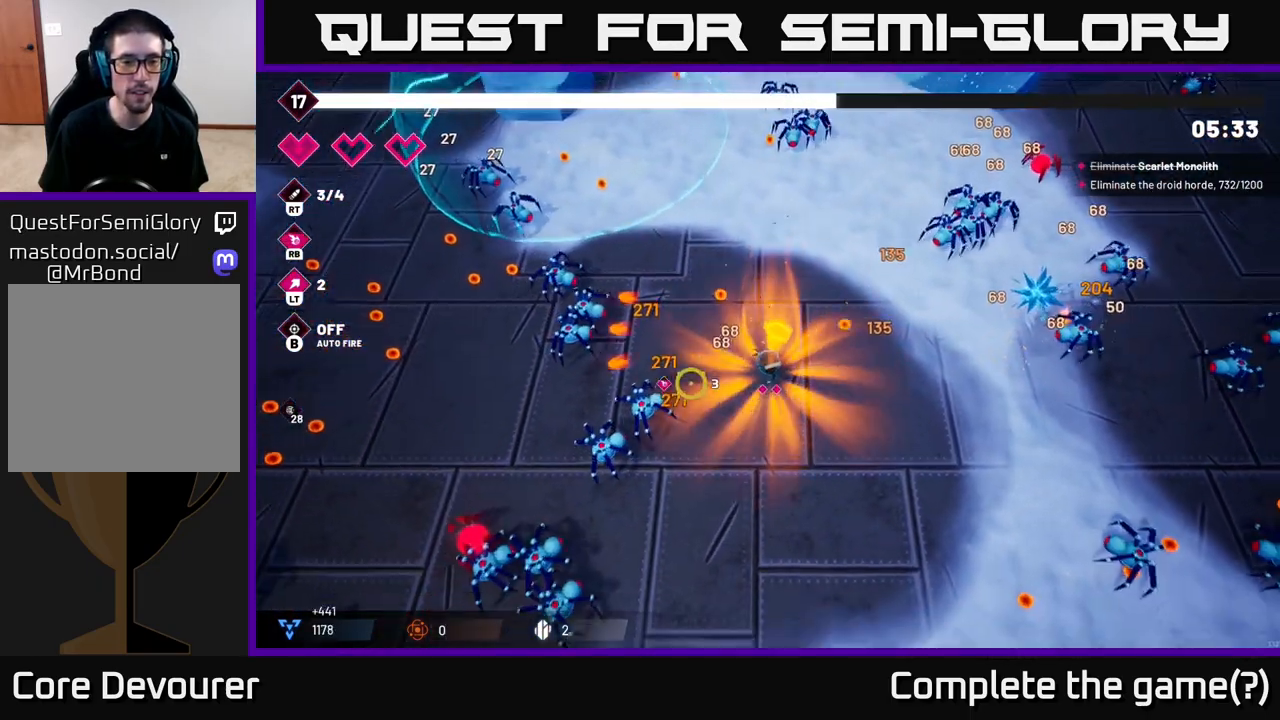
{"buttons": [], "left_stick": "up", "right_stick": "down-left", "events": [[167, "R2", "down"], [183, "right_stick", "left"], [300, "left_stick", "center"], [317, "R2", "up"], [500, "left_stick", "up"], [500, "right_stick", "down-left"]]}
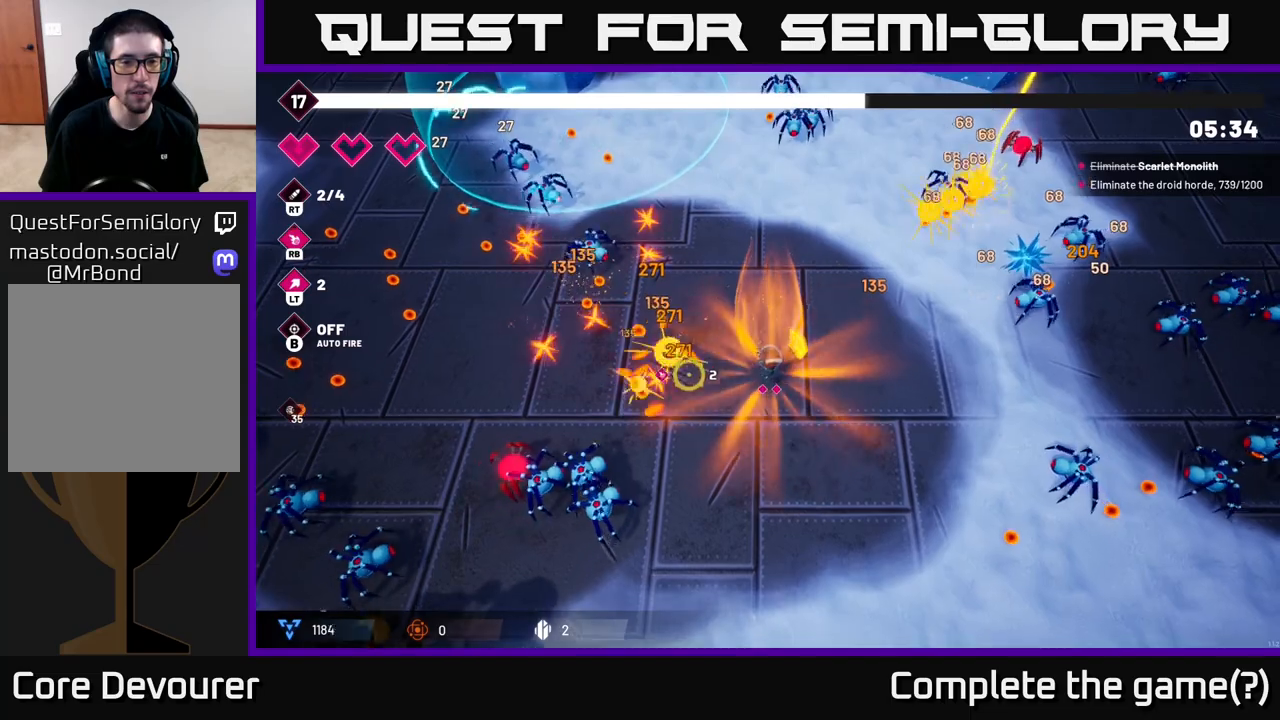
{"buttons": [], "left_stick": "down-left", "right_stick": "down-left", "events": [[183, "left_stick", "left"], [200, "R2", "down"], [250, "left_stick", "down-left"], [417, "R2", "up"]]}
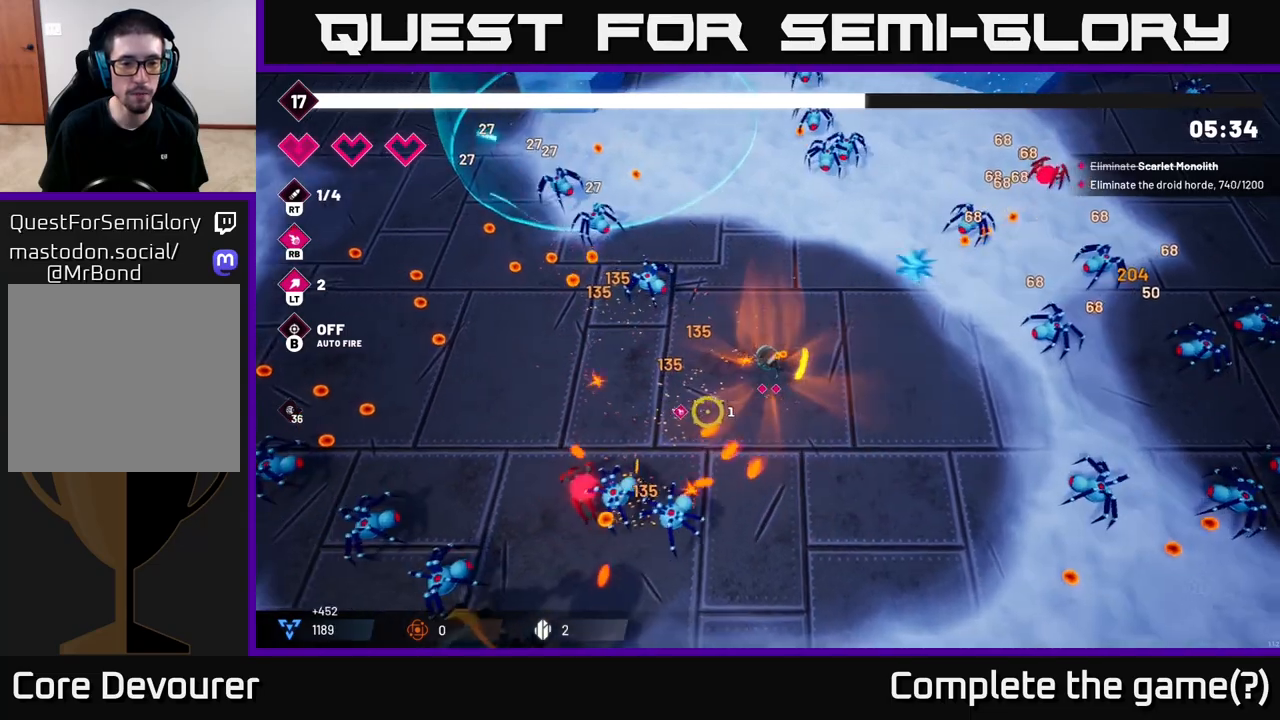
{"buttons": [], "left_stick": "left", "right_stick": "down-left", "events": [[250, "R2", "down"], [300, "left_stick", "left"], [483, "R2", "up"]]}
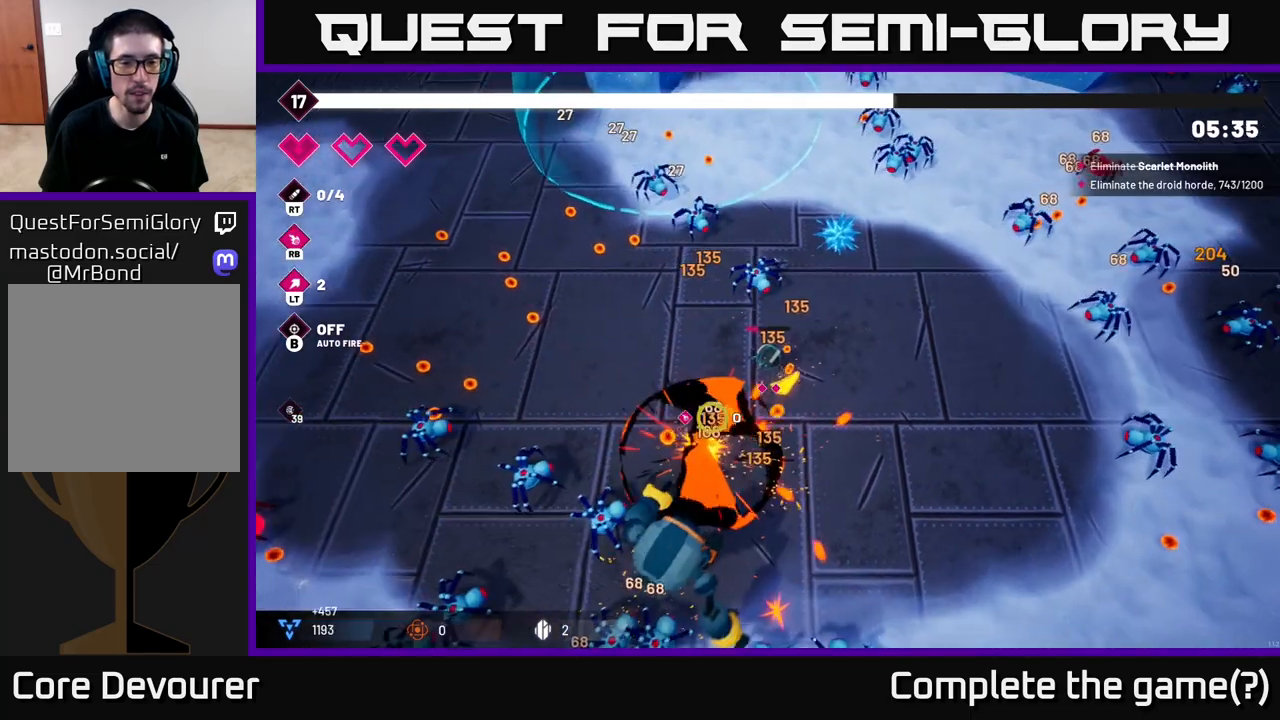
{"buttons": ["R2"], "left_stick": "up-left", "right_stick": "down", "events": [[317, "right_stick", "down"], [400, "R2", "down"], [400, "left_stick", "up-left"]]}
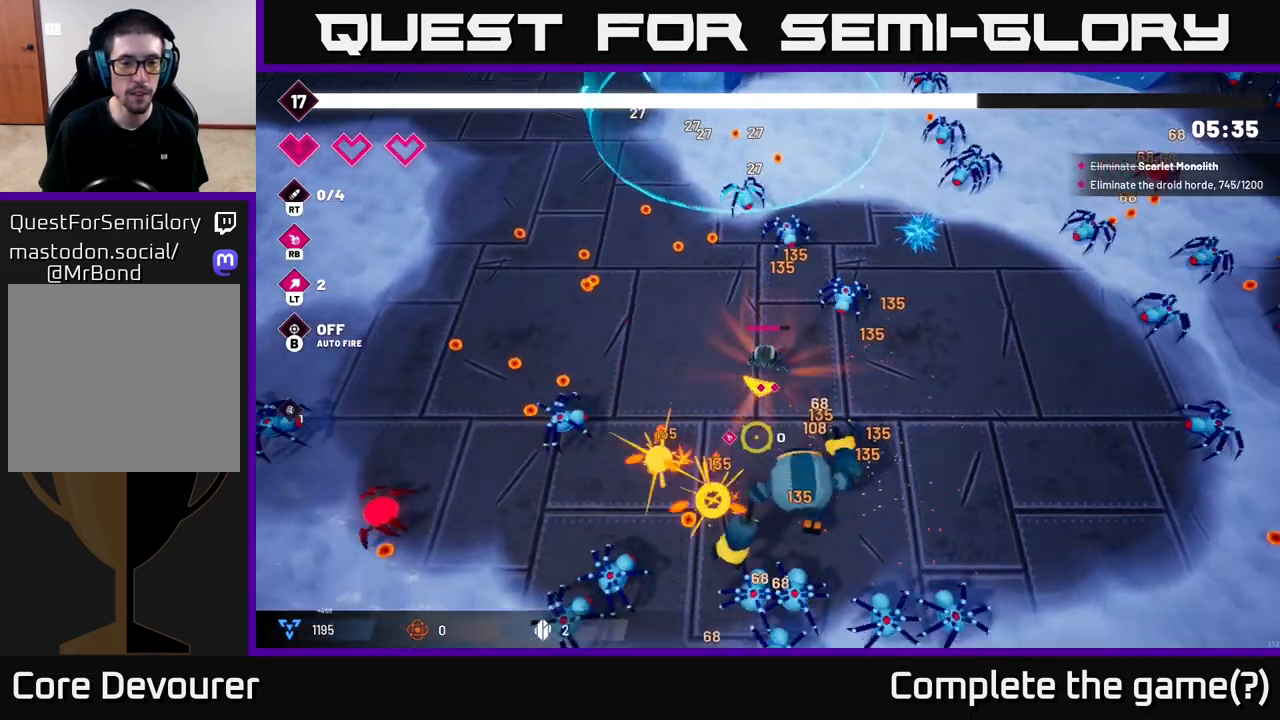
{"buttons": [], "left_stick": "up-left", "right_stick": "down-right", "events": [[33, "R2", "up"], [33, "left_stick", "left"], [100, "right_stick", "down-right"], [150, "left_stick", "up-left"]]}
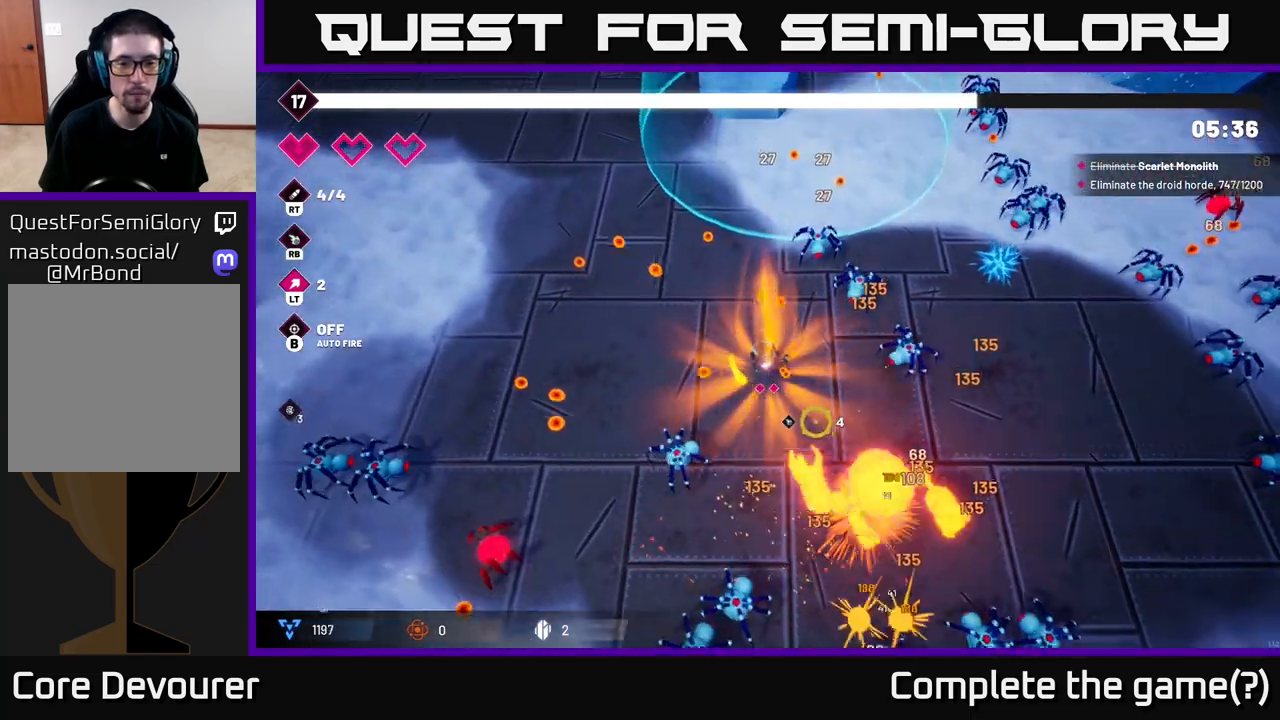
{"buttons": ["R2"], "left_stick": "center", "right_stick": "down-right", "events": [[217, "left_stick", "down-left"], [283, "R2", "down"], [400, "left_stick", "center"]]}
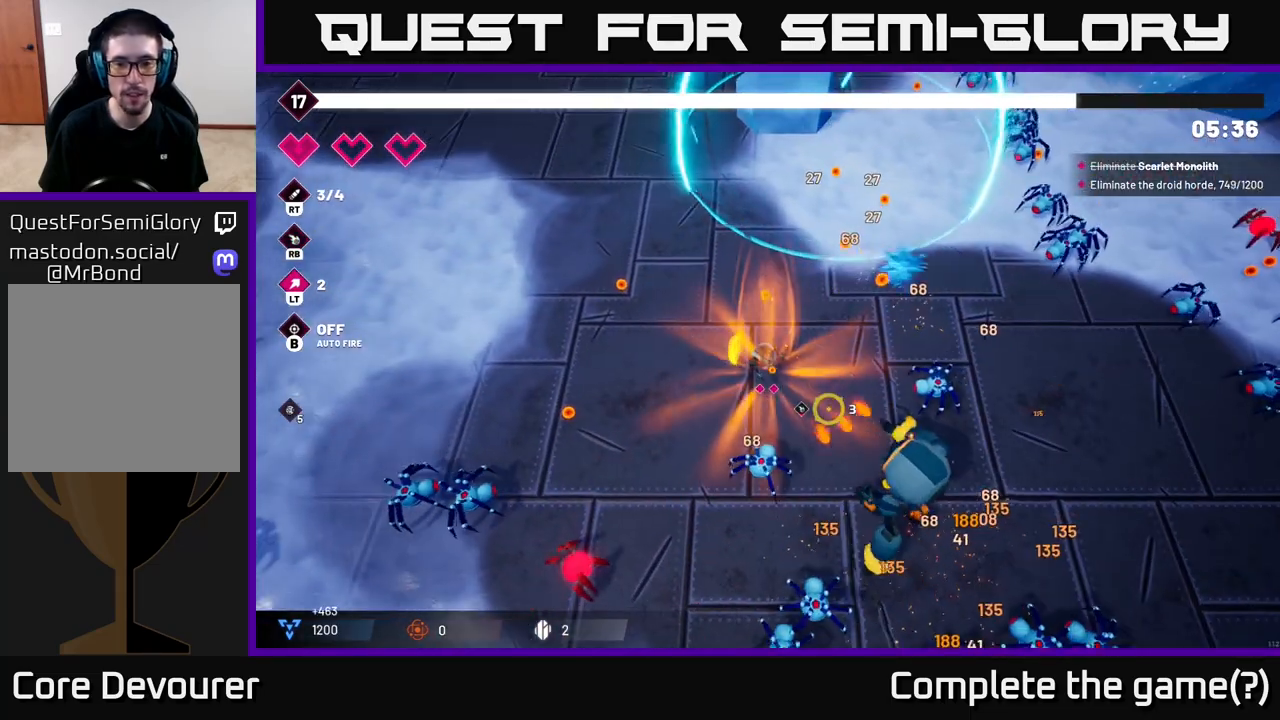
{"buttons": ["R2"], "left_stick": "center", "right_stick": "down-right", "events": [[17, "left_stick", "down-left"], [83, "left_stick", "up-left"], [233, "left_stick", "center"]]}
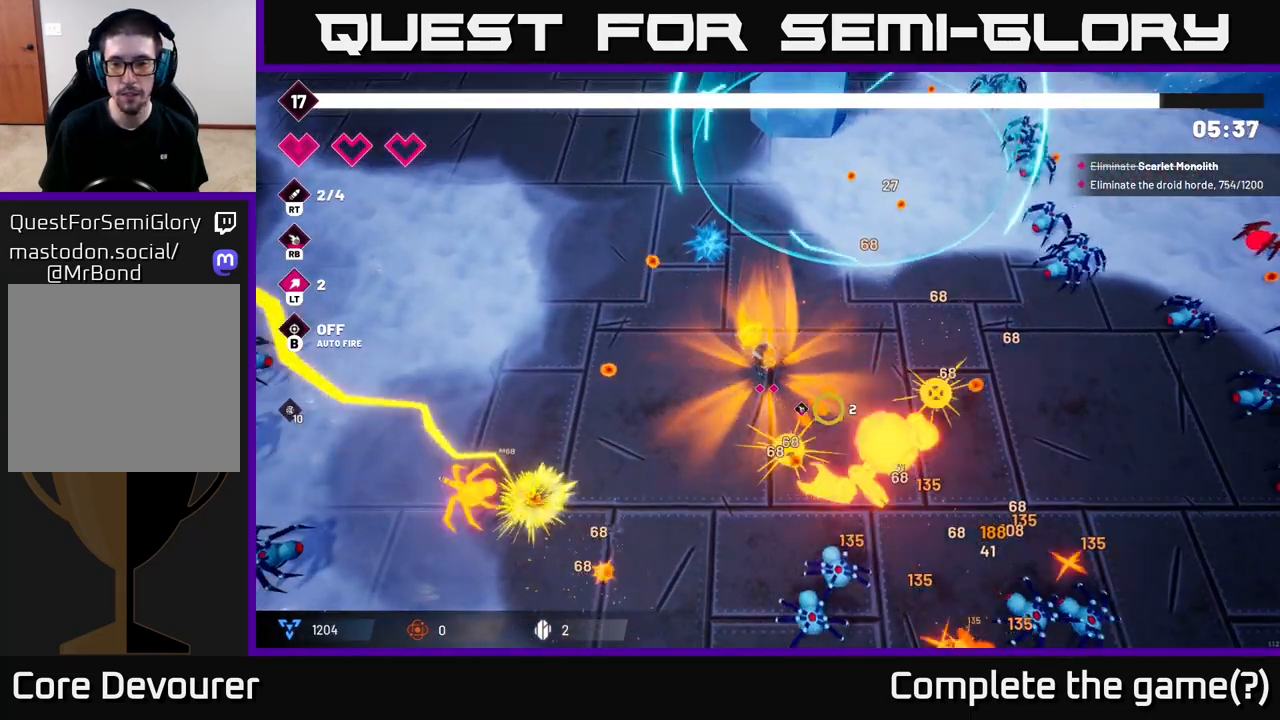
{"buttons": ["R2"], "left_stick": "up-left", "right_stick": "down-right", "events": [[267, "left_stick", "up-left"]]}
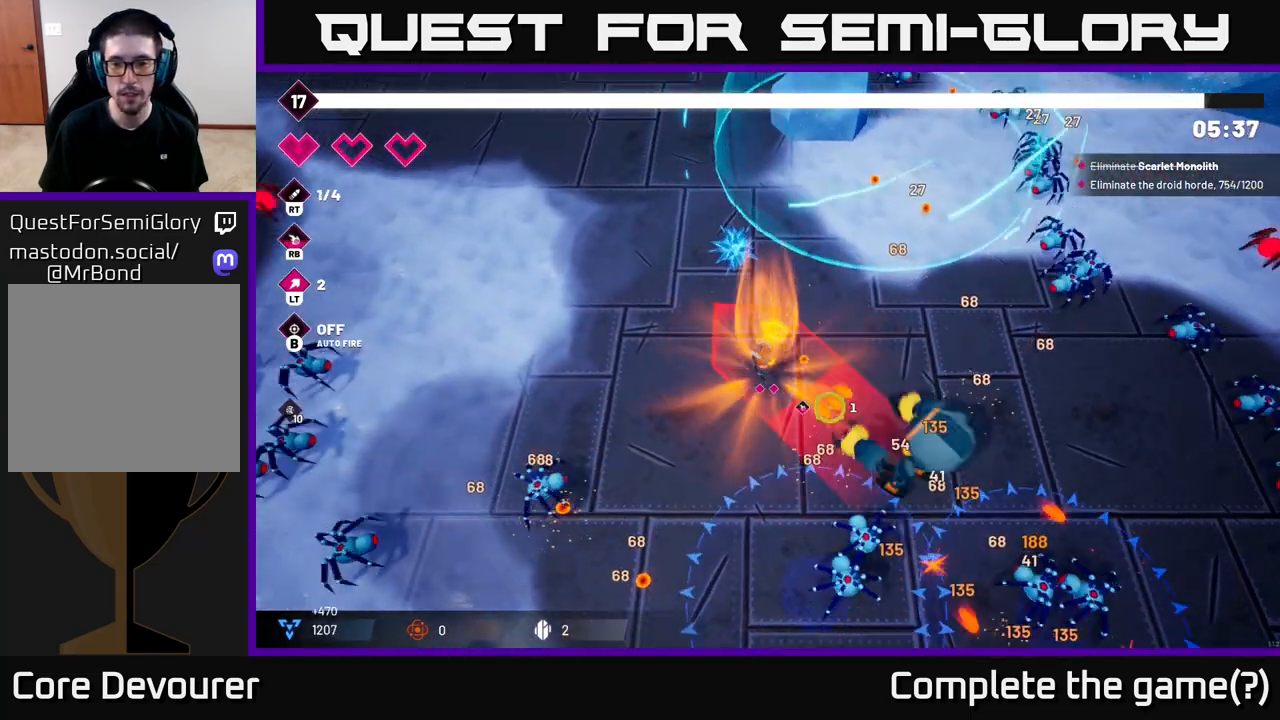
{"buttons": [], "left_stick": "left", "right_stick": "down-right", "events": [[200, "left_stick", "left"], [400, "R2", "up"]]}
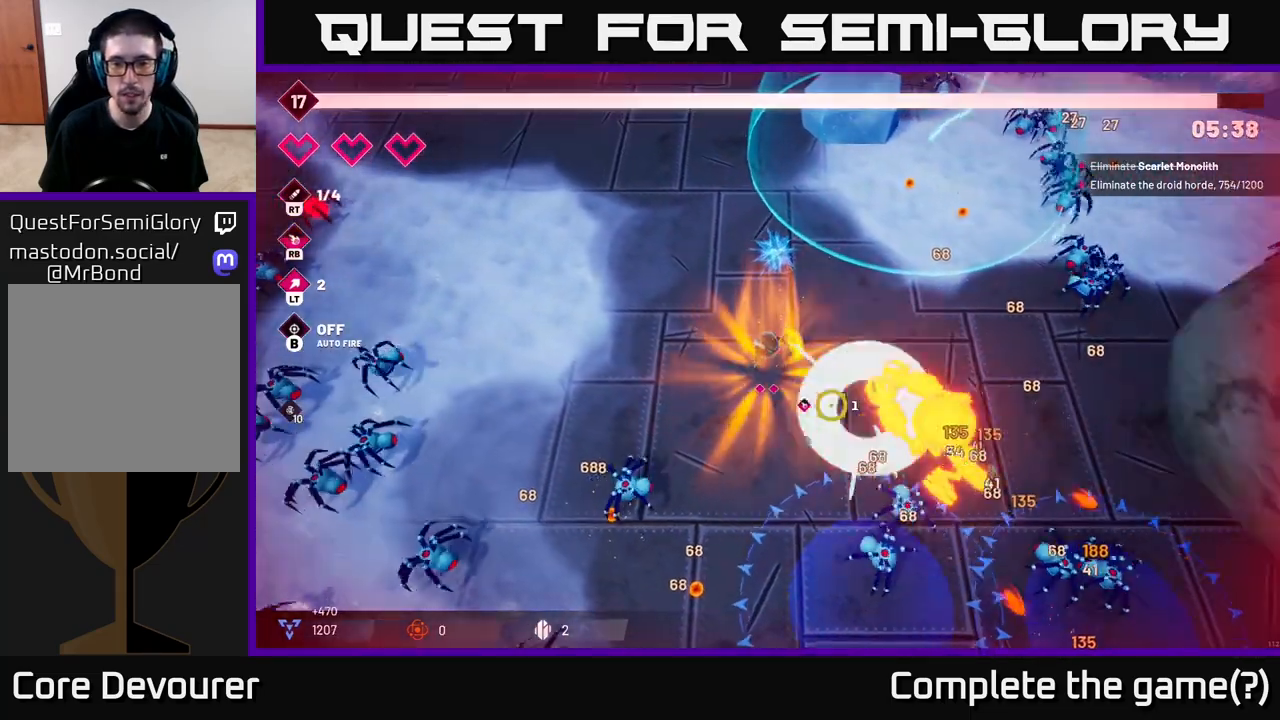
{"buttons": ["L2"], "left_stick": "left", "right_stick": "right", "events": [[217, "L2", "down"], [233, "right_stick", "right"], [333, "L2", "up"], [417, "L2", "down"]]}
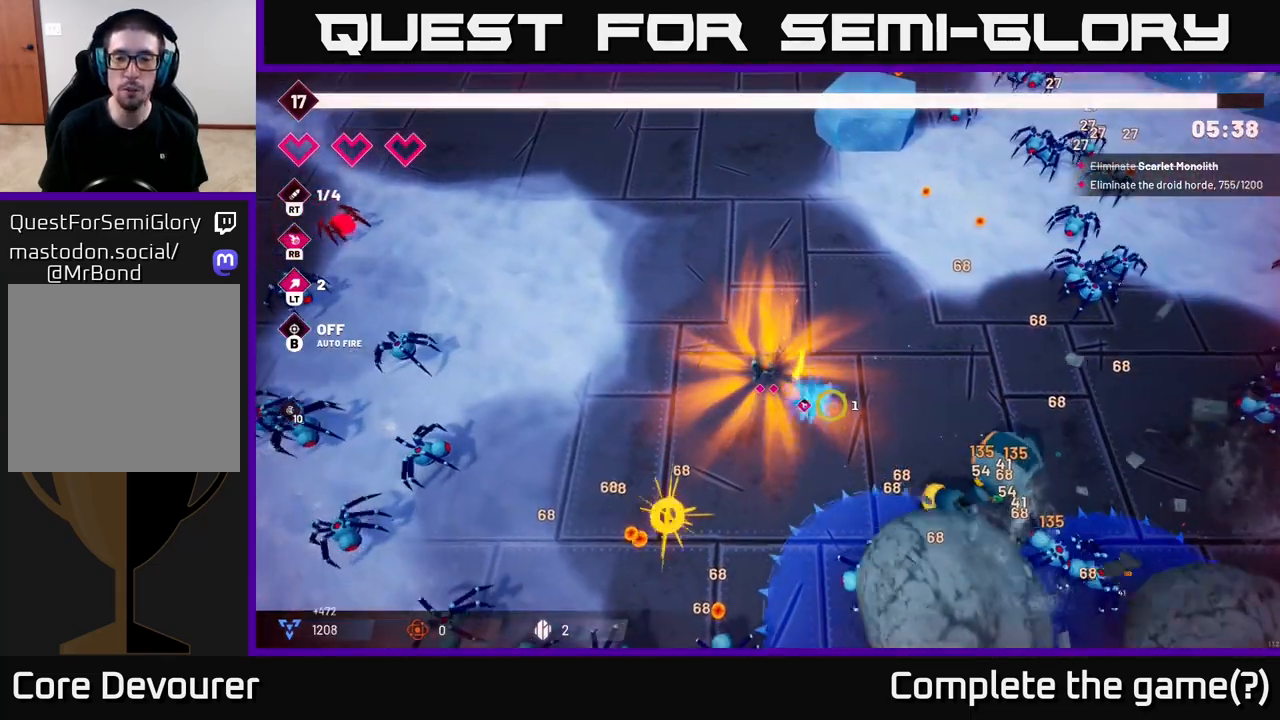
{"buttons": [], "left_stick": "left", "right_stick": "right", "events": [[17, "L2", "up"], [83, "L2", "down"], [183, "L2", "up"], [250, "L2", "down"], [333, "L2", "up"], [400, "L2", "down"], [500, "L2", "up"]]}
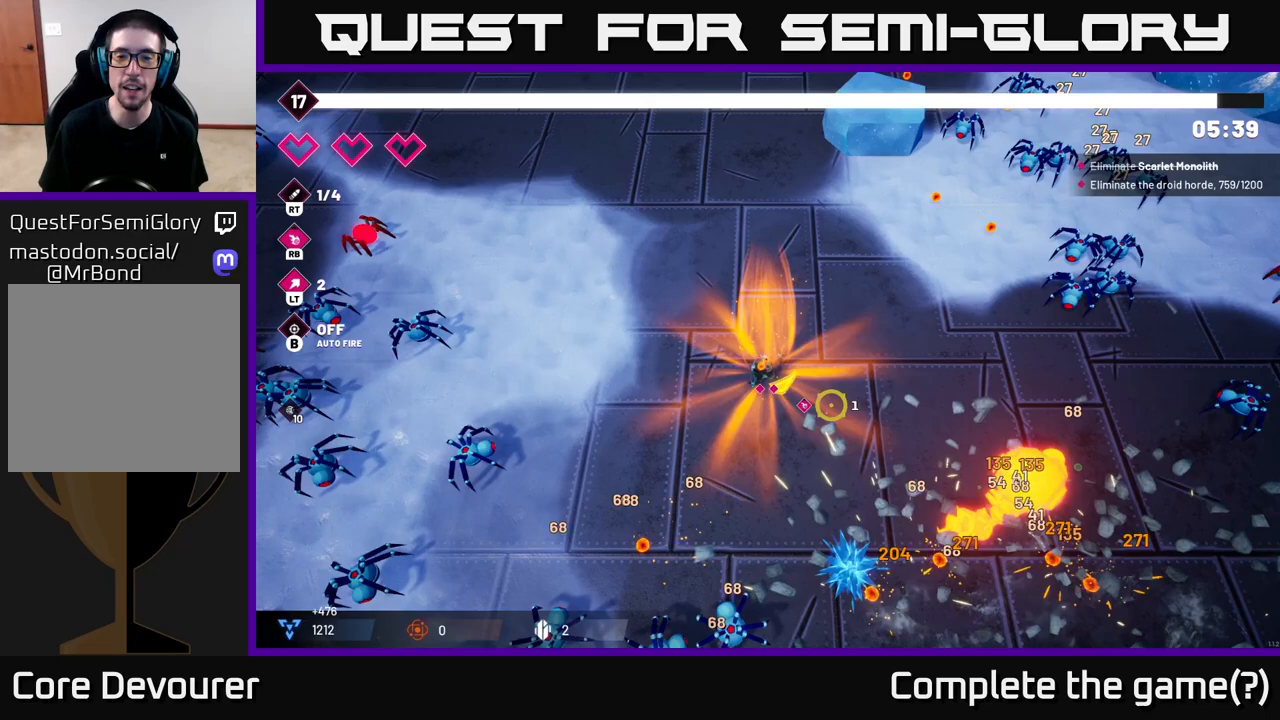
{"buttons": ["L2"], "left_stick": "up", "right_stick": "right", "events": [[50, "L2", "down"], [150, "L2", "up"], [217, "L2", "down"], [367, "L2", "up"], [433, "L2", "down"], [467, "left_stick", "up"]]}